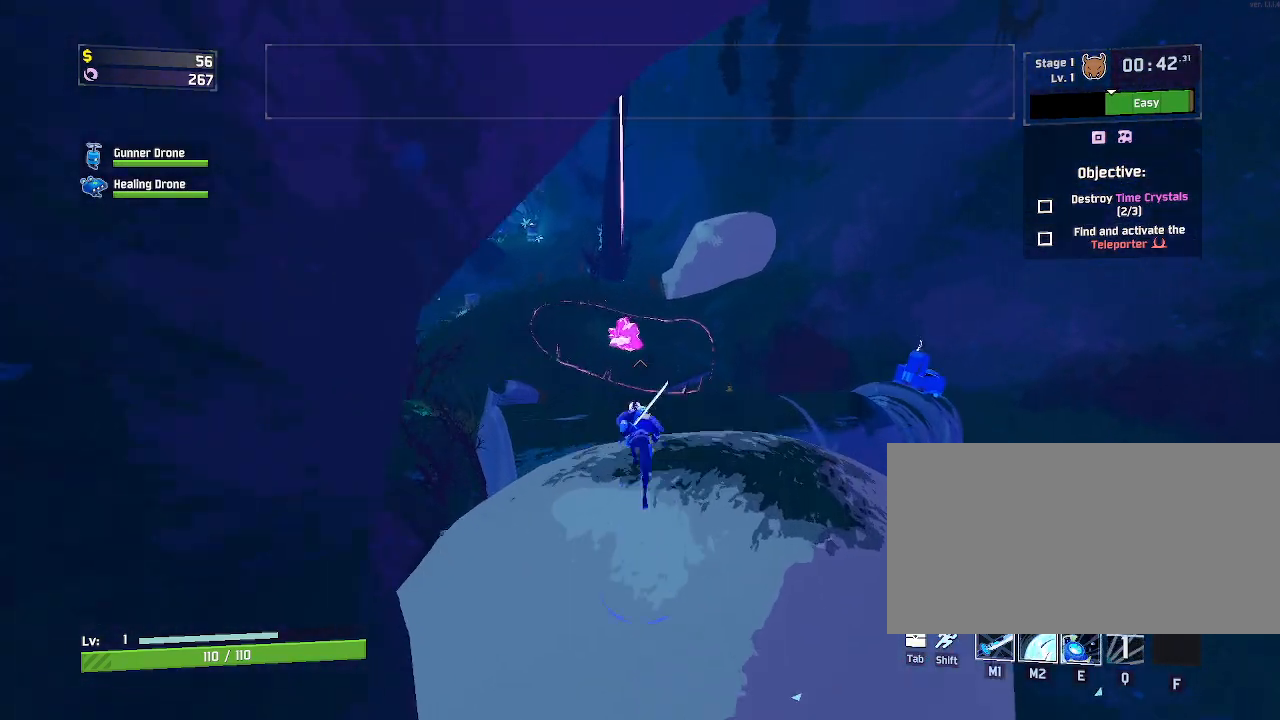
Gameplay with keyboard and mouse; each line is a JSON object with the keys and mouse buttons held at the frame after it. "events" lists presses ("down") and releases ("up") of "a", "ctrl", "d", "e", "f", "q", "r", "s", "shift", "space", "w", "mouse_left", "mouse_wheel", "mouse_right", "mouse_mb4" and "mouse_mb5" between this image and that frame as [ms after this image, input, new state], when the widget could be followed in between. "mouse_left", "mouse_wheel", "mouse_right", "mouse_mb4", "mouse_mb5" = the "left", "wheel", "right", "mb4", "mb5" buttons of the "mouse" list. No other keys are recorded. "wheel" means that the mouse wheel is clicked or scrolled. Mouse movement is not recorded.
{"keys": ["w"], "mouse": [], "events": [[33, "mouse_right", "down"], [500, "mouse_right", "up"]]}
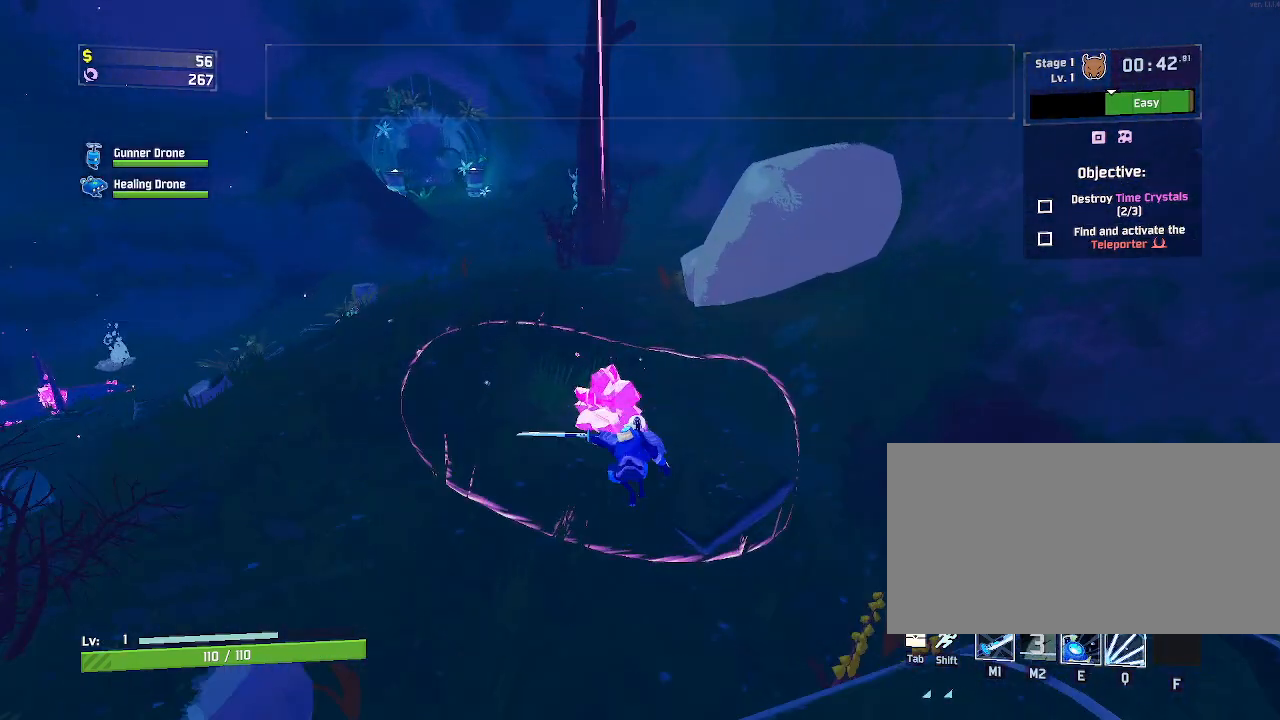
{"keys": ["w"], "mouse": ["left"], "events": [[117, "mouse_left", "down"], [183, "shift", "down"], [367, "shift", "up"]]}
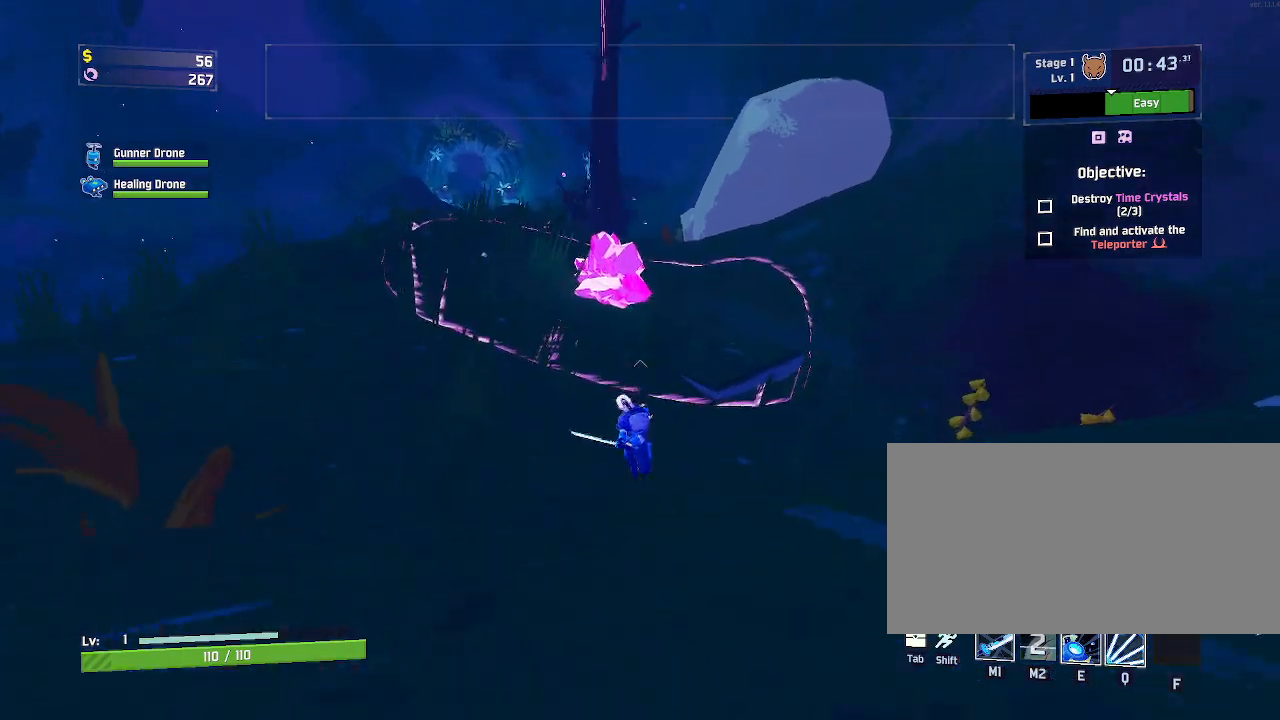
{"keys": ["w"], "mouse": ["left"], "events": []}
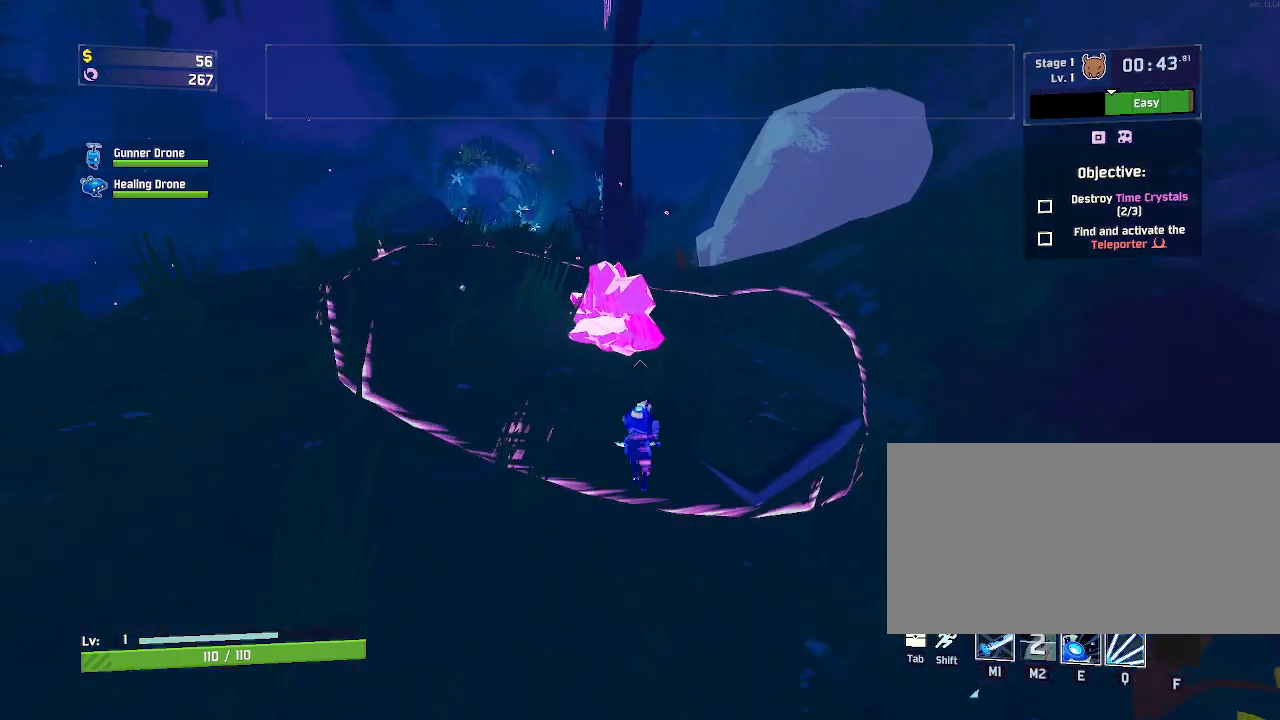
{"keys": ["w"], "mouse": ["left"], "events": [[183, "q", "down"], [433, "q", "up"]]}
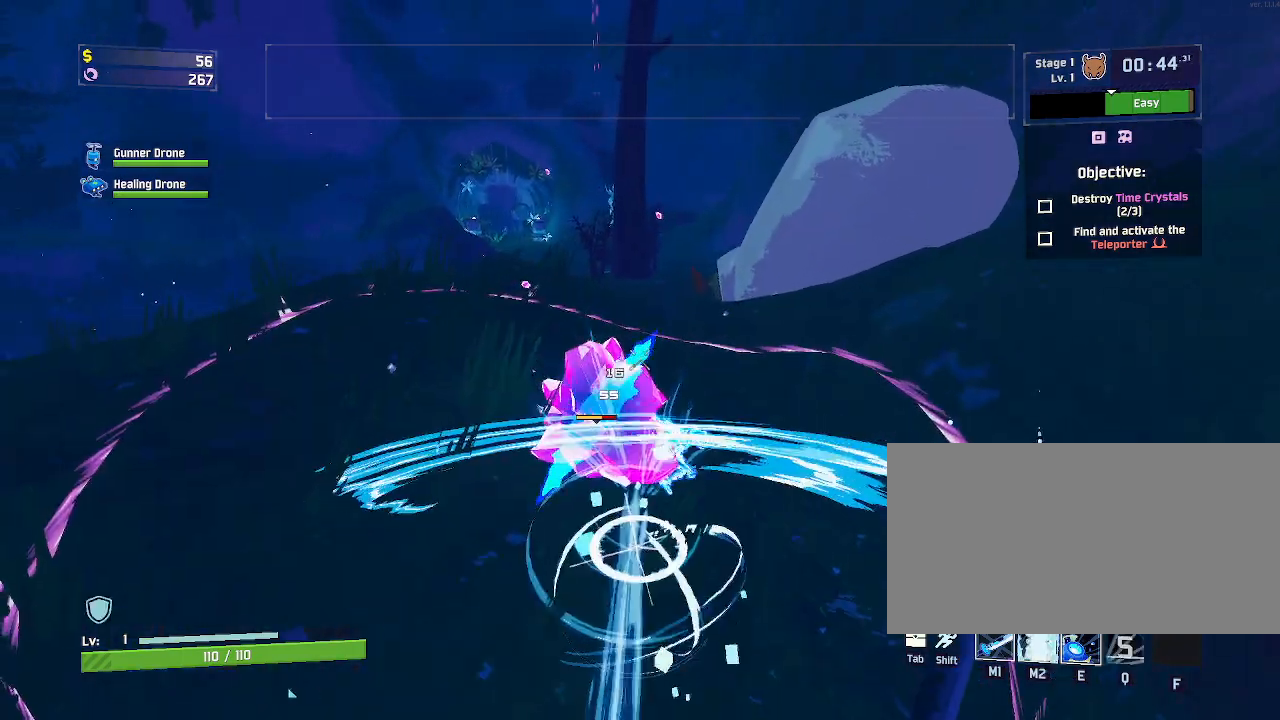
{"keys": ["a", "w"], "mouse": [], "events": [[150, "a", "down"], [500, "mouse_left", "up"]]}
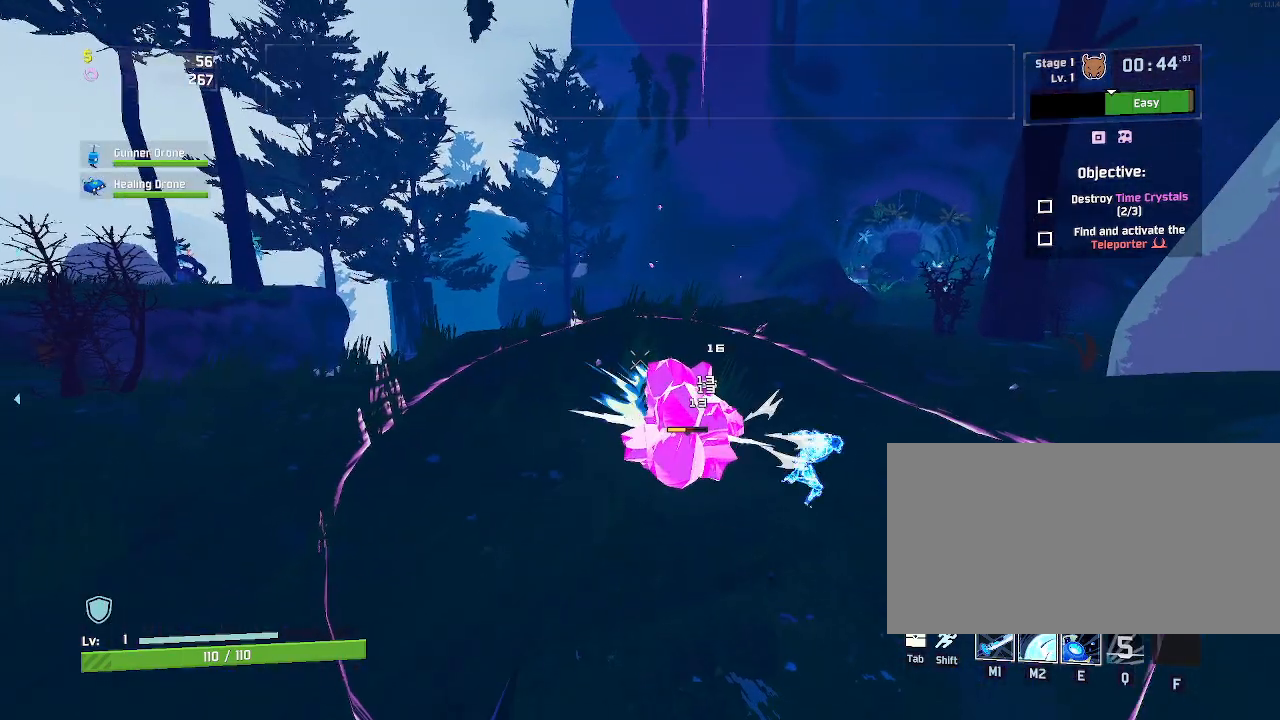
{"keys": ["w"], "mouse": ["left"], "events": [[233, "d", "down"], [383, "d", "up"], [400, "a", "up"], [450, "mouse_left", "down"]]}
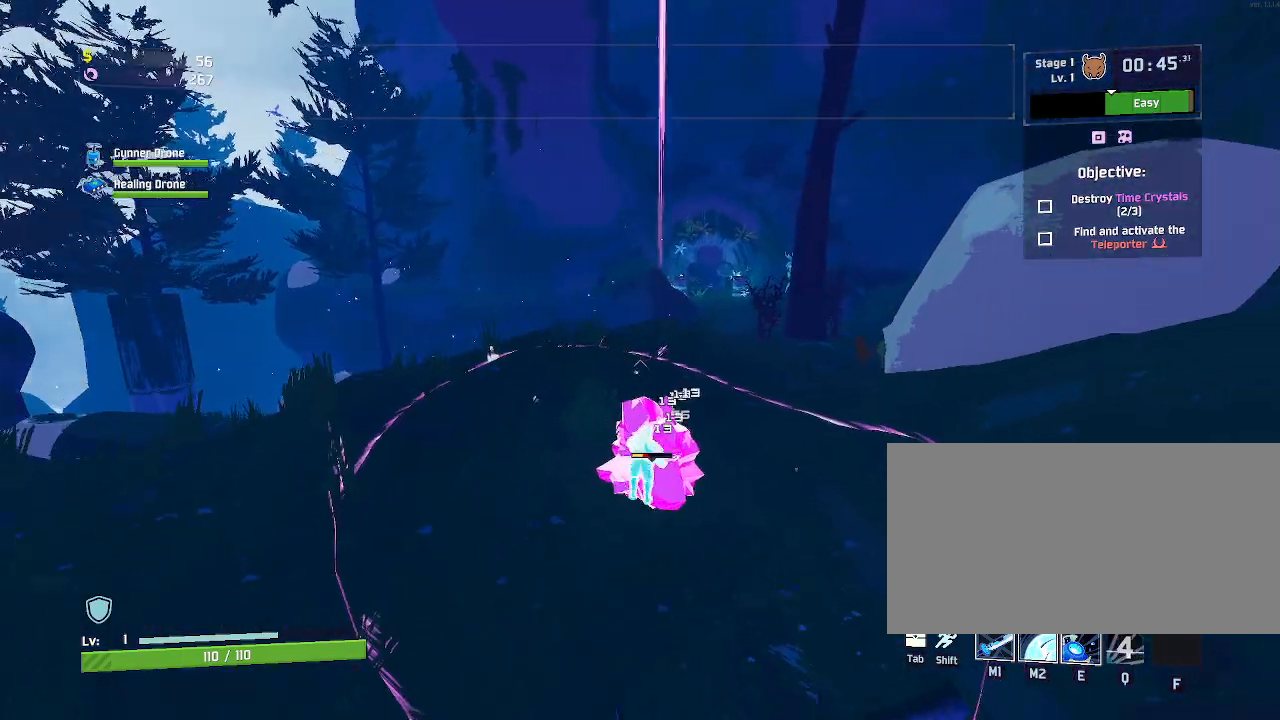
{"keys": ["w"], "mouse": [], "events": [[50, "mouse_left", "up"], [117, "e", "down"], [483, "e", "up"]]}
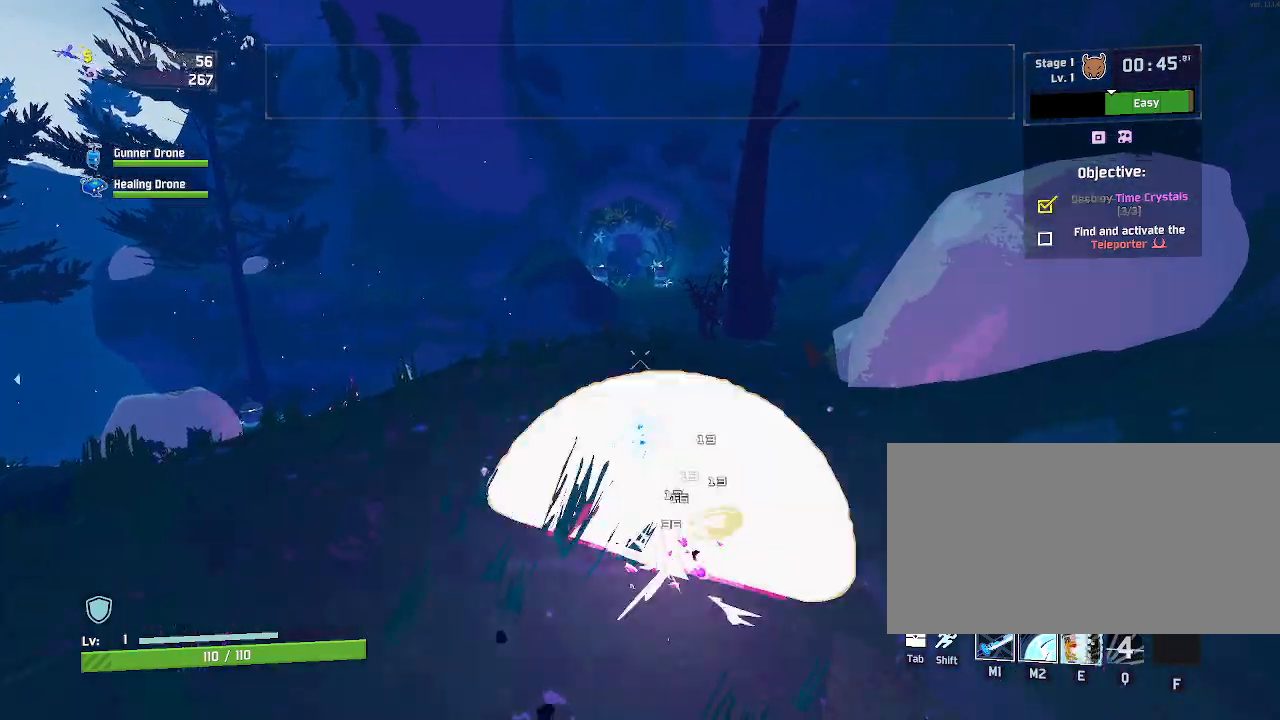
{"keys": ["e", "w"], "mouse": [], "events": [[100, "e", "down"]]}
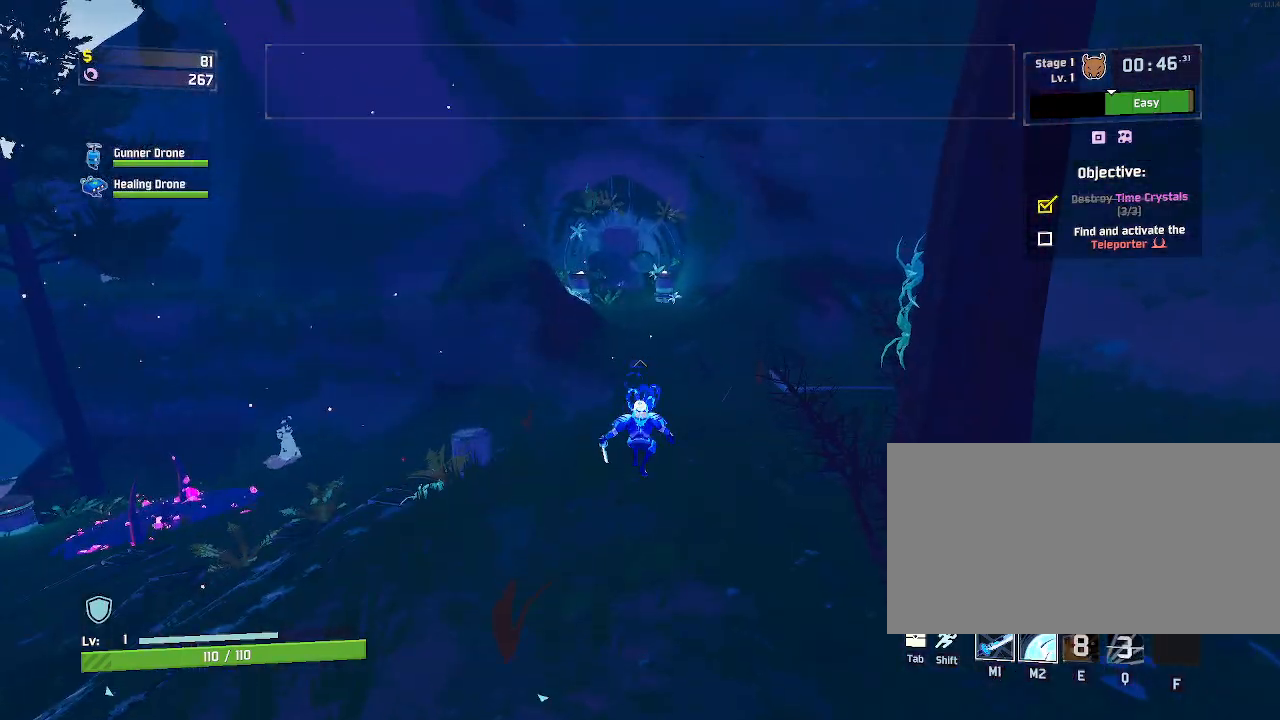
{"keys": ["w"], "mouse": [], "events": [[183, "e", "up"], [333, "mouse_left", "down"], [483, "mouse_left", "up"]]}
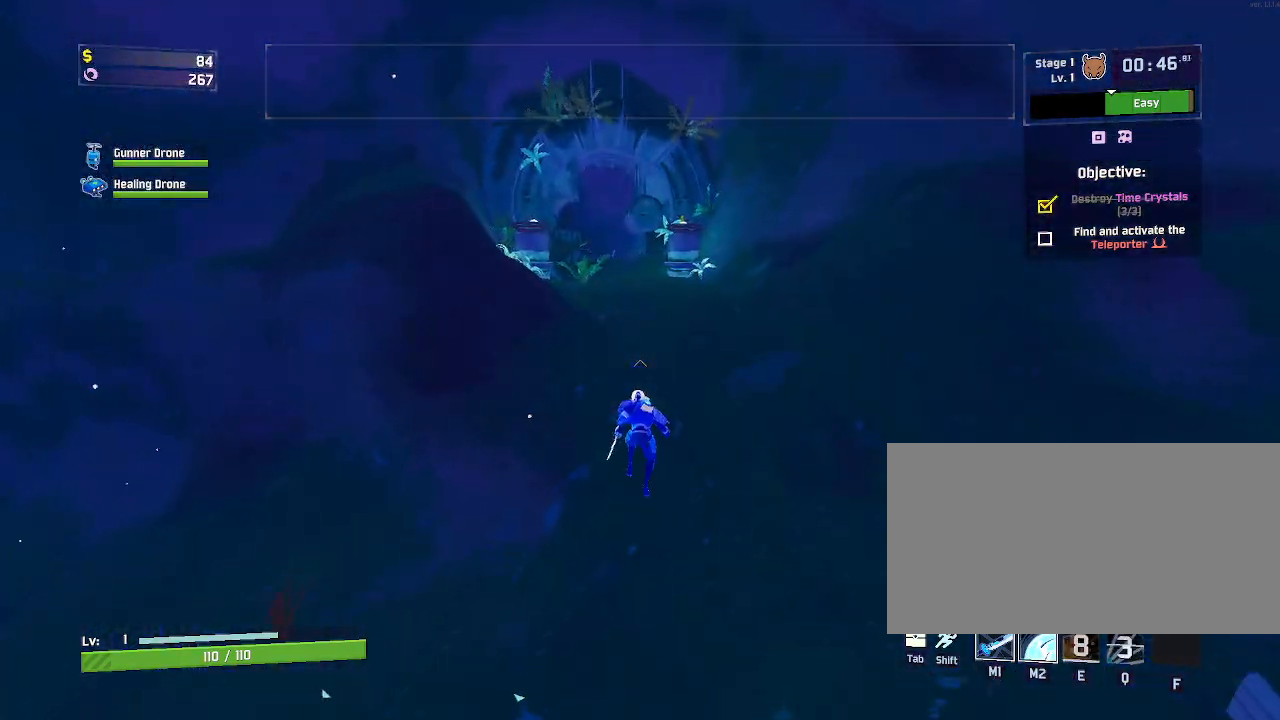
{"keys": ["w"], "mouse": [], "events": []}
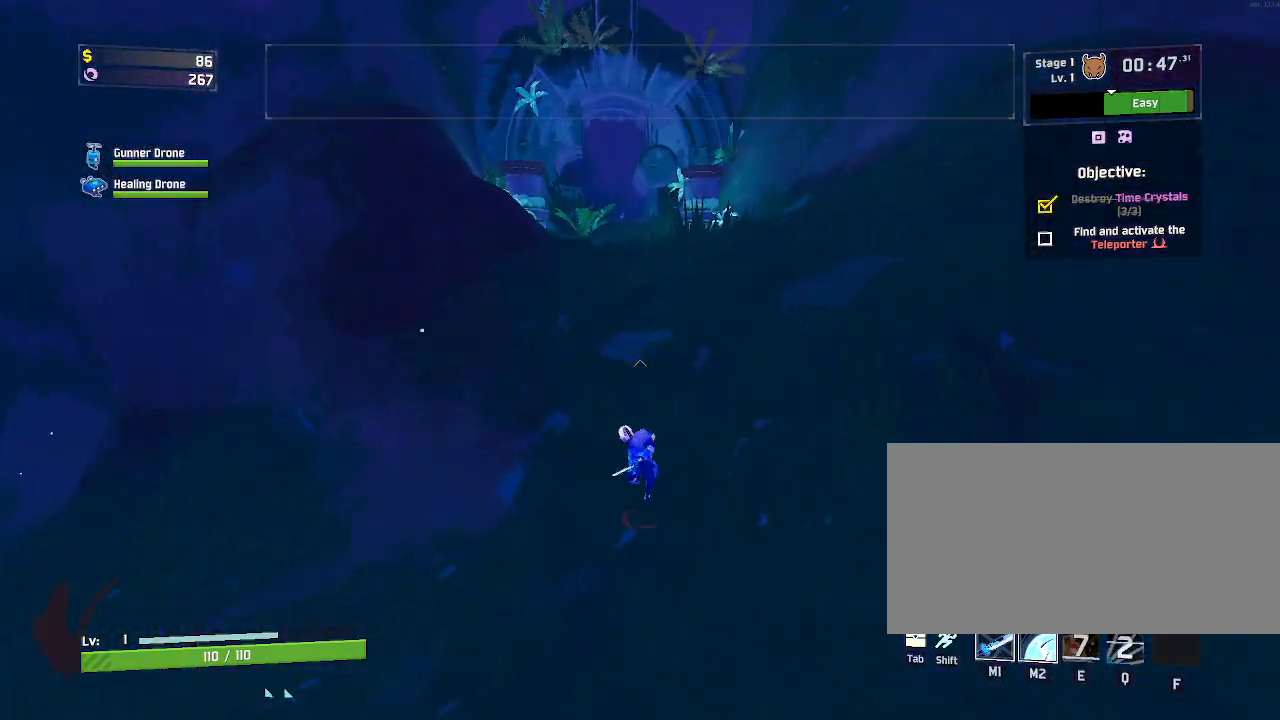
{"keys": ["w"], "mouse": ["right"], "events": [[283, "mouse_right", "down"]]}
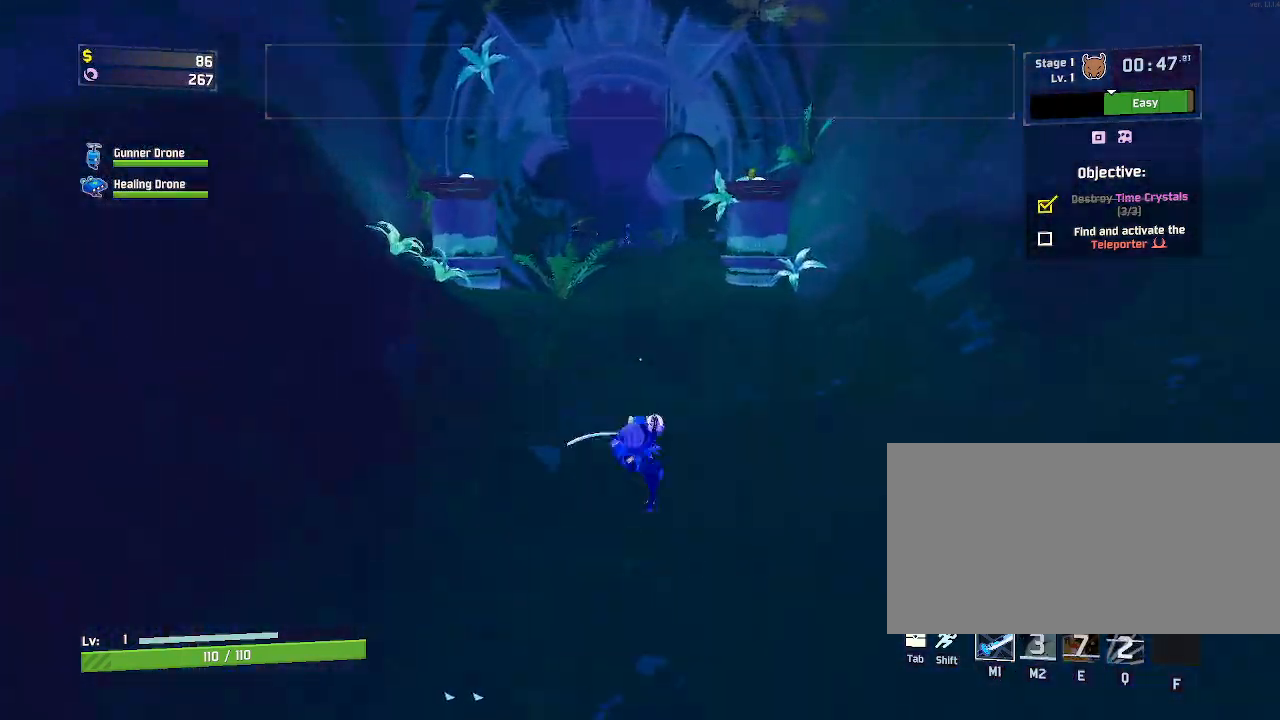
{"keys": ["shift", "w"], "mouse": [], "events": [[350, "mouse_right", "up"], [400, "shift", "down"]]}
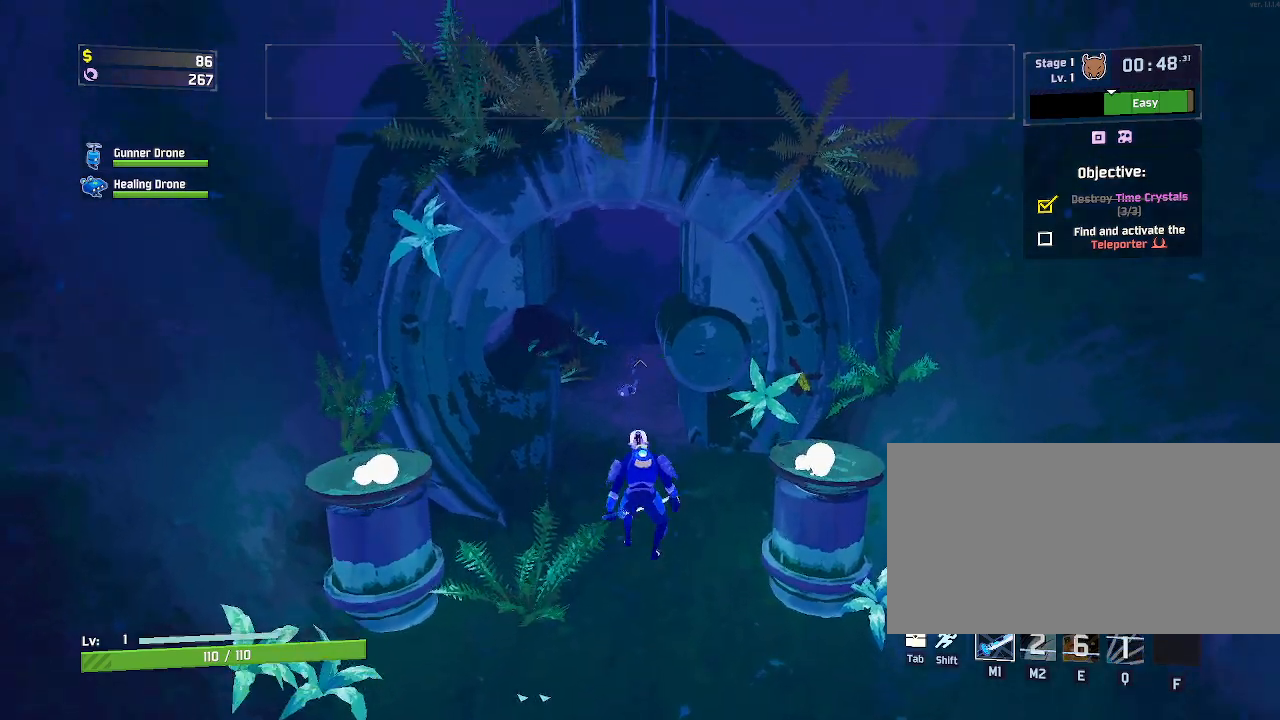
{"keys": ["w"], "mouse": ["left"], "events": [[133, "shift", "up"], [383, "mouse_left", "down"]]}
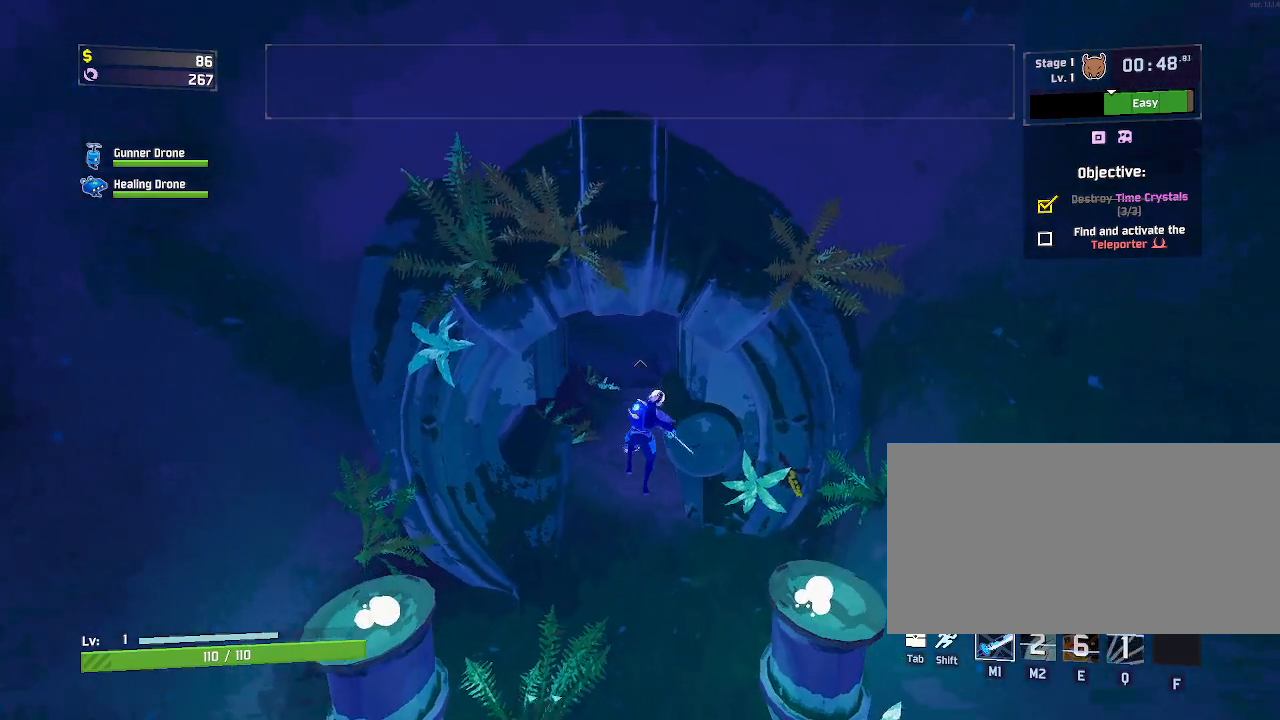
{"keys": ["r", "w"], "mouse": [], "events": [[67, "mouse_left", "up"], [117, "r", "down"]]}
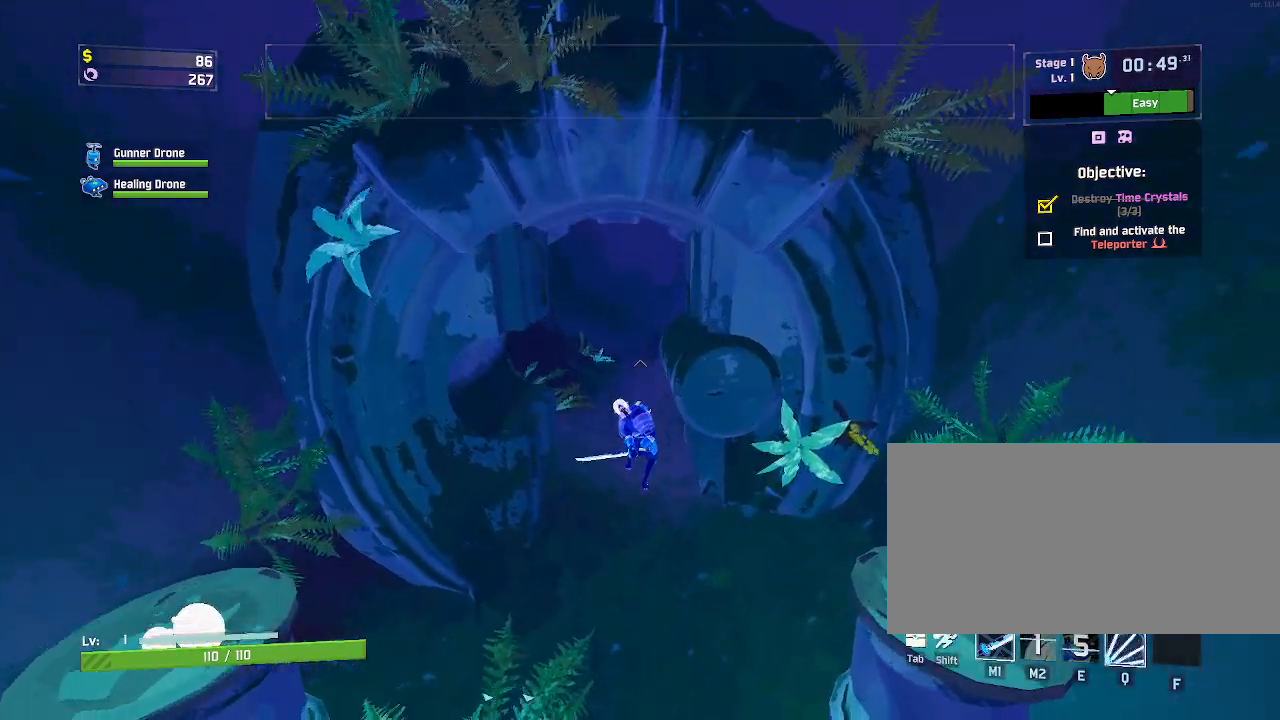
{"keys": ["r", "w"], "mouse": ["right"], "events": [[400, "mouse_right", "down"]]}
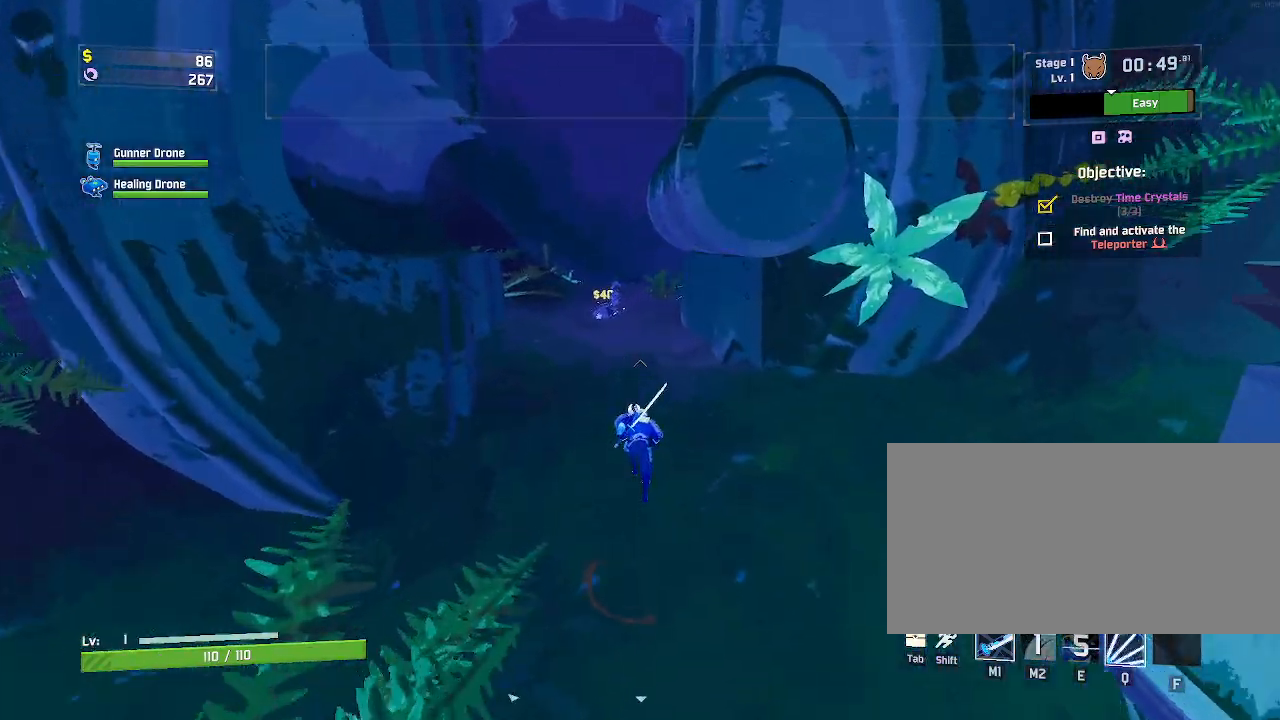
{"keys": ["r", "w"], "mouse": ["right"], "events": []}
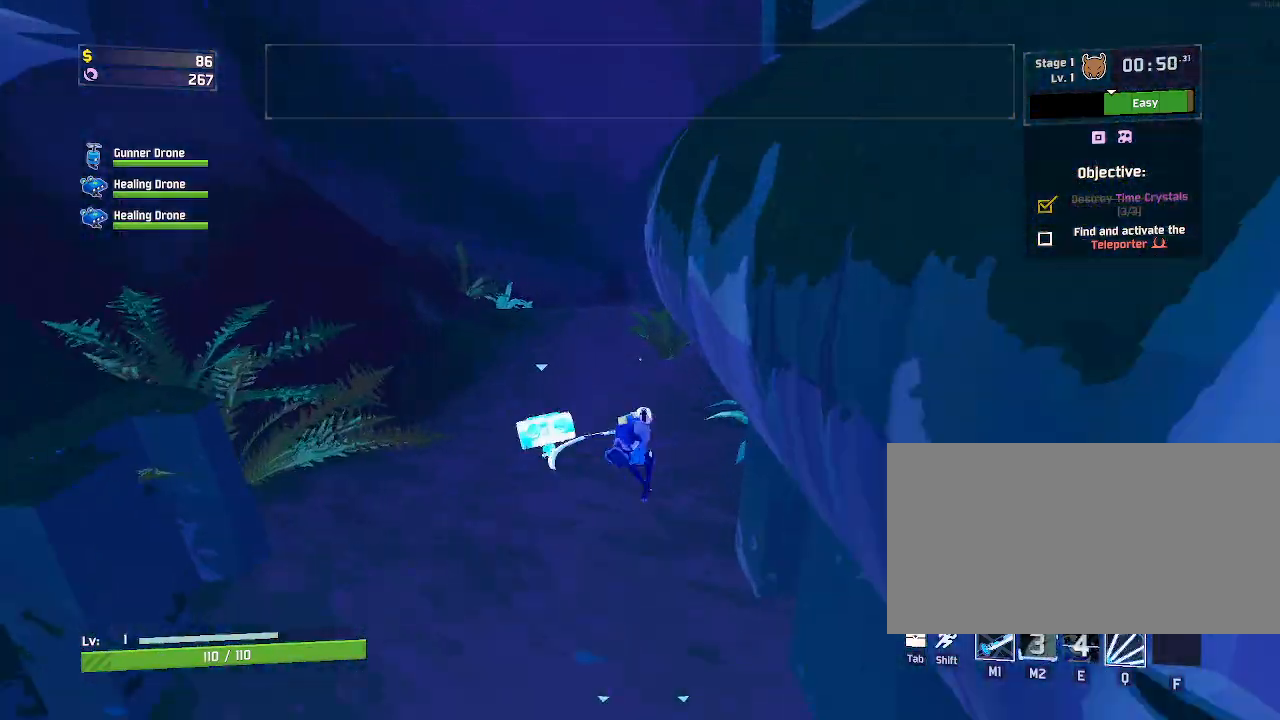
{"keys": ["r", "shift", "space", "w"], "mouse": ["left"], "events": [[333, "mouse_right", "up"], [367, "shift", "down"], [450, "space", "down"], [467, "mouse_left", "down"]]}
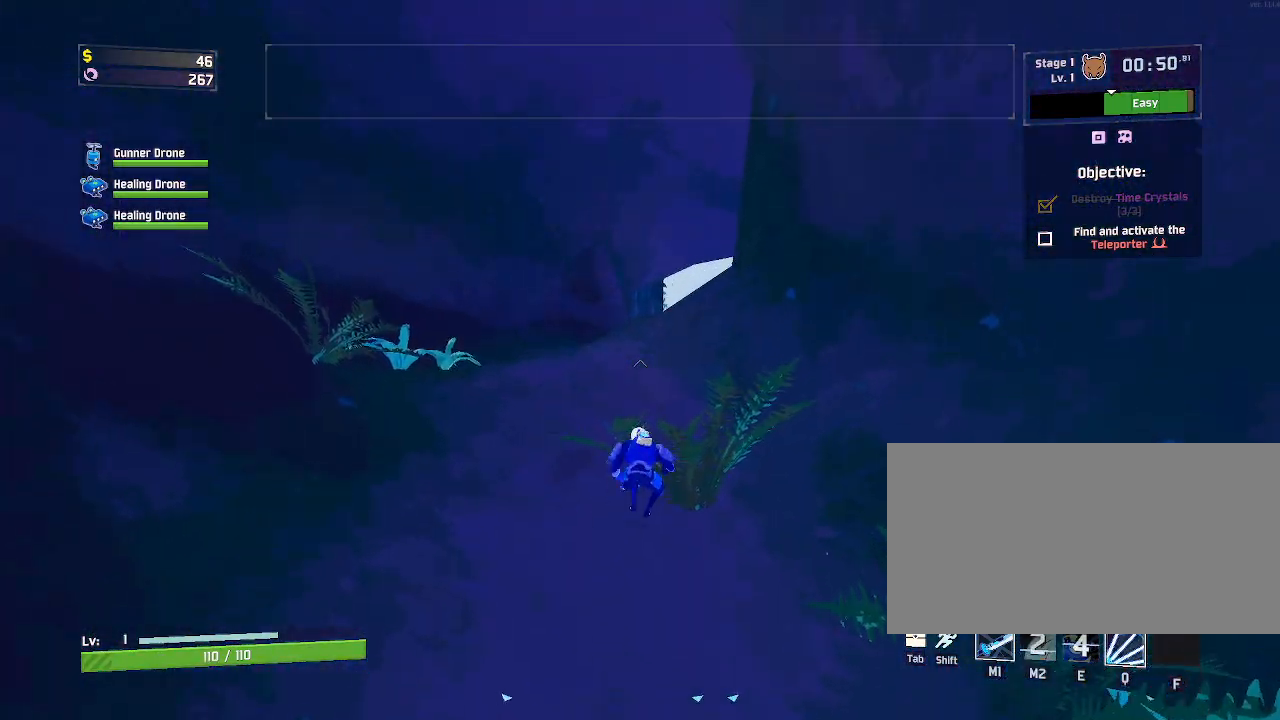
{"keys": ["q", "w"], "mouse": [], "events": [[33, "shift", "up"], [100, "mouse_left", "up"], [133, "space", "up"], [167, "r", "up"], [300, "q", "down"]]}
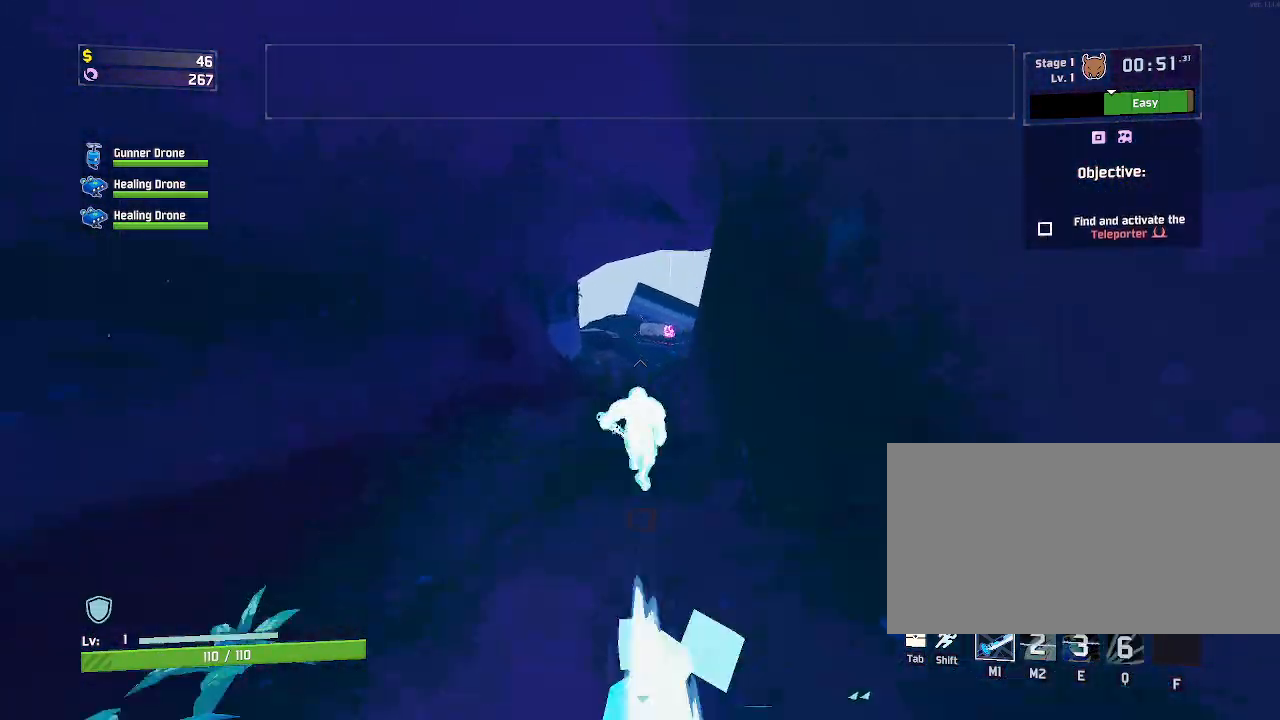
{"keys": ["w"], "mouse": [], "events": [[83, "q", "up"]]}
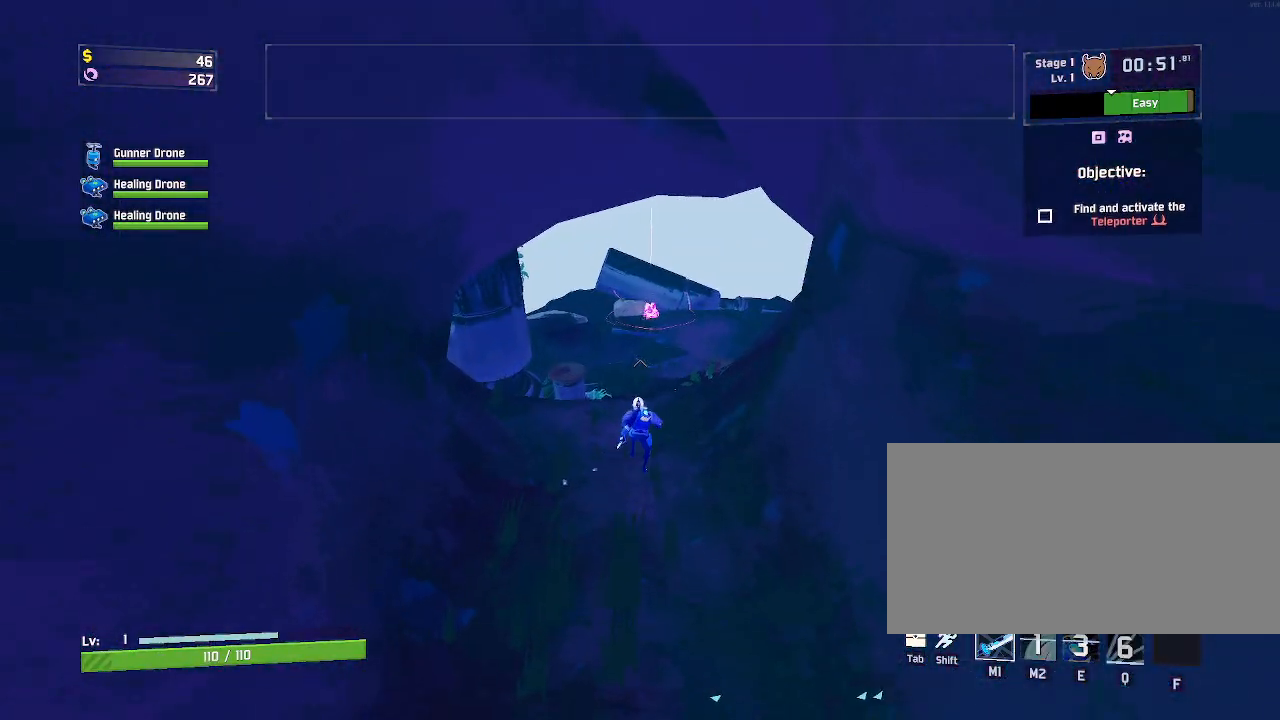
{"keys": ["w"], "mouse": [], "events": []}
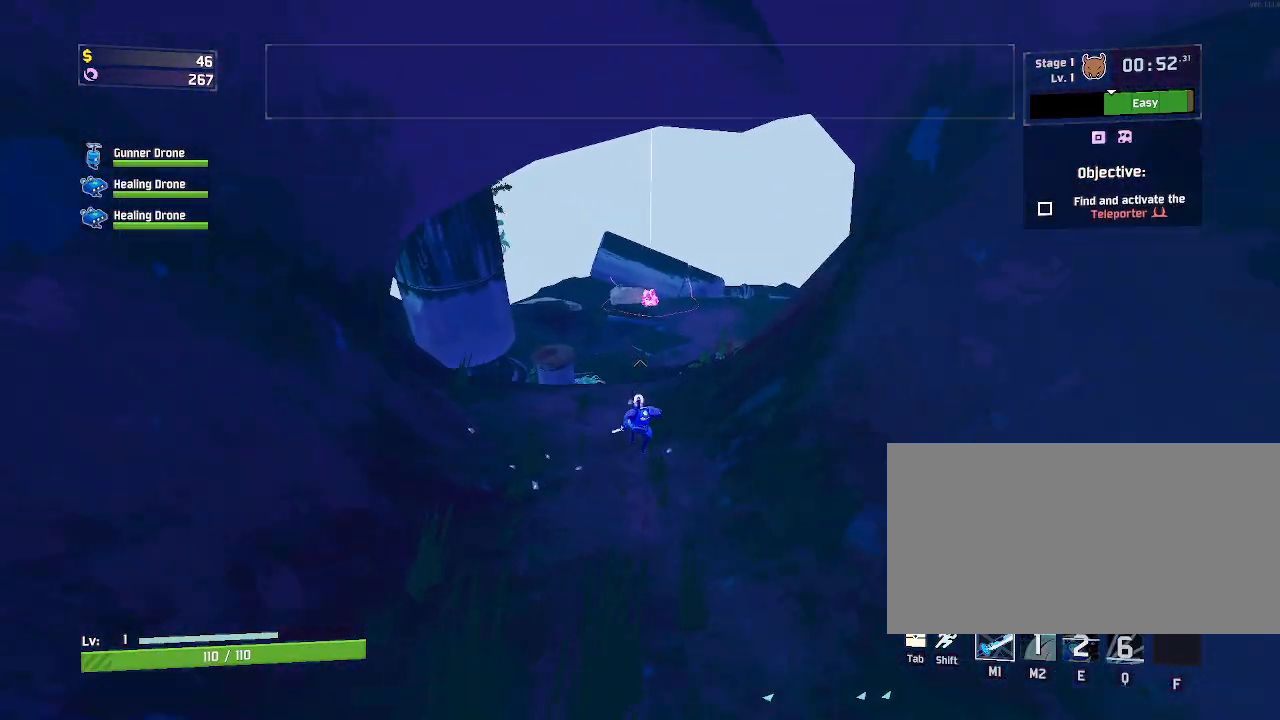
{"keys": ["w"], "mouse": ["right"], "events": [[167, "mouse_right", "down"]]}
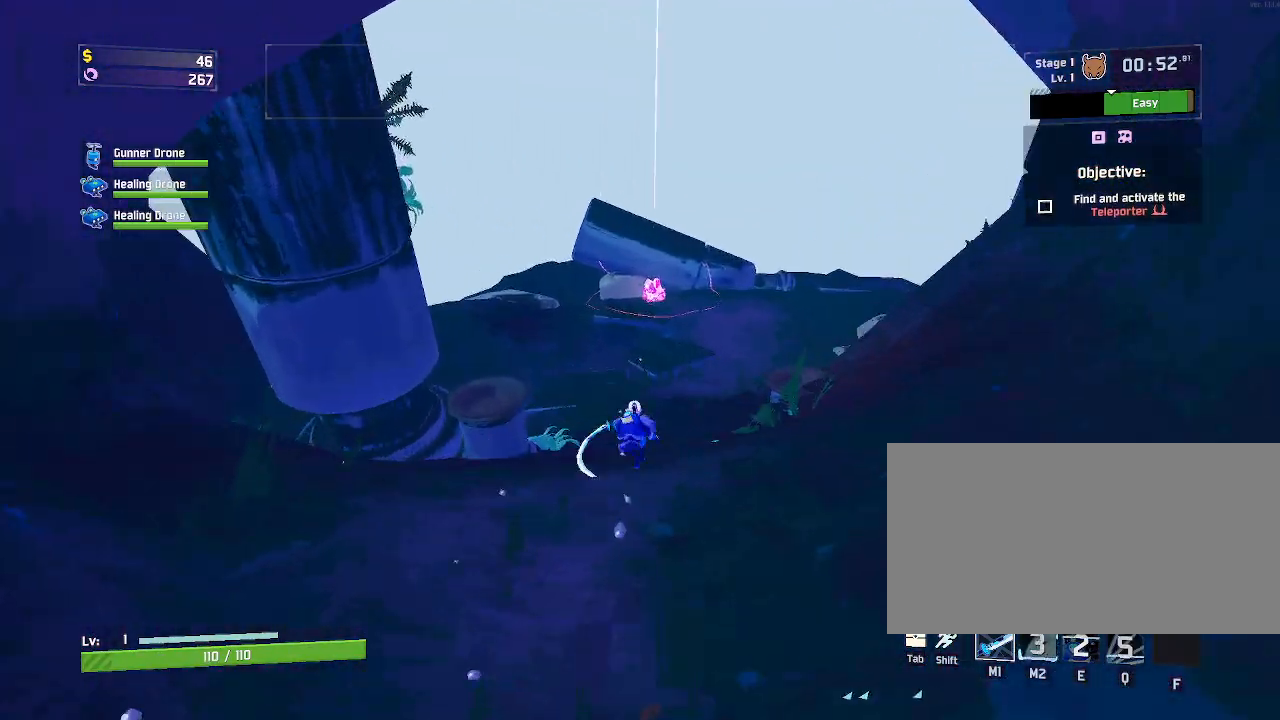
{"keys": ["w"], "mouse": [], "events": [[367, "mouse_right", "up"]]}
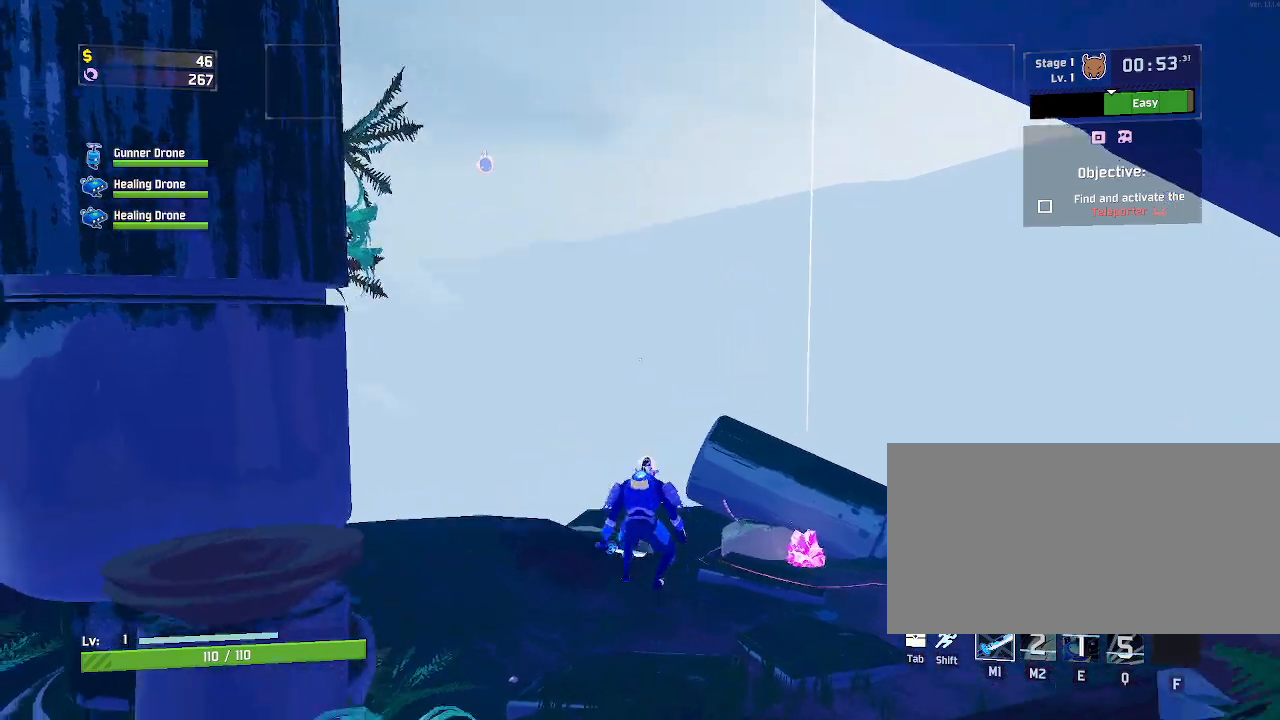
{"keys": ["w"], "mouse": [], "events": [[50, "shift", "down"], [67, "d", "down"], [233, "shift", "up"], [433, "d", "up"]]}
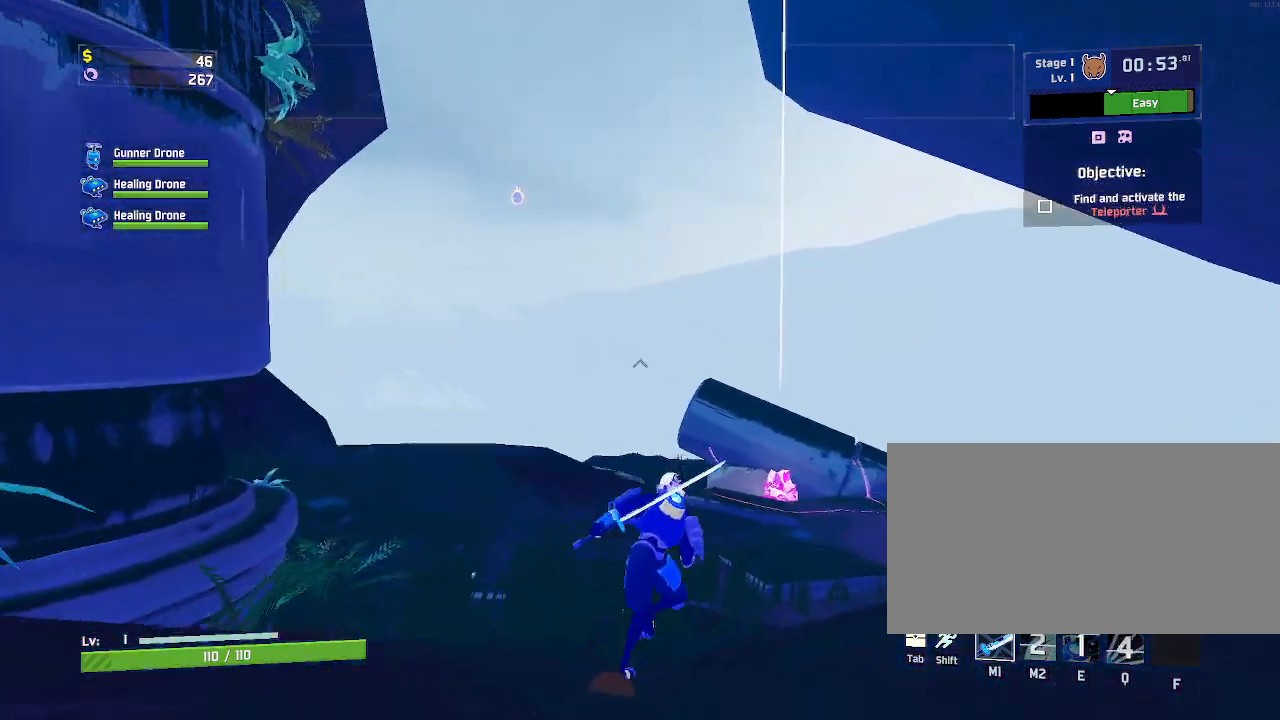
{"keys": ["w"], "mouse": [], "events": [[217, "d", "down"], [383, "d", "up"]]}
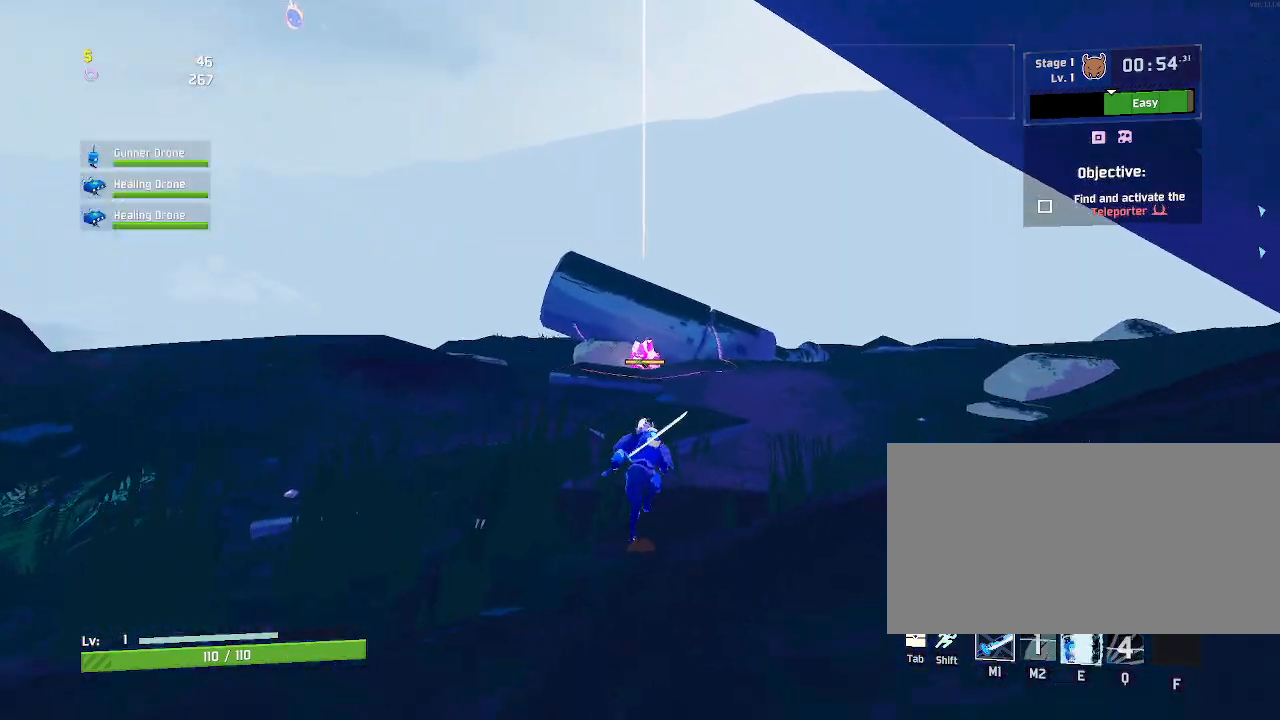
{"keys": ["w"], "mouse": ["right"], "events": [[217, "mouse_right", "down"]]}
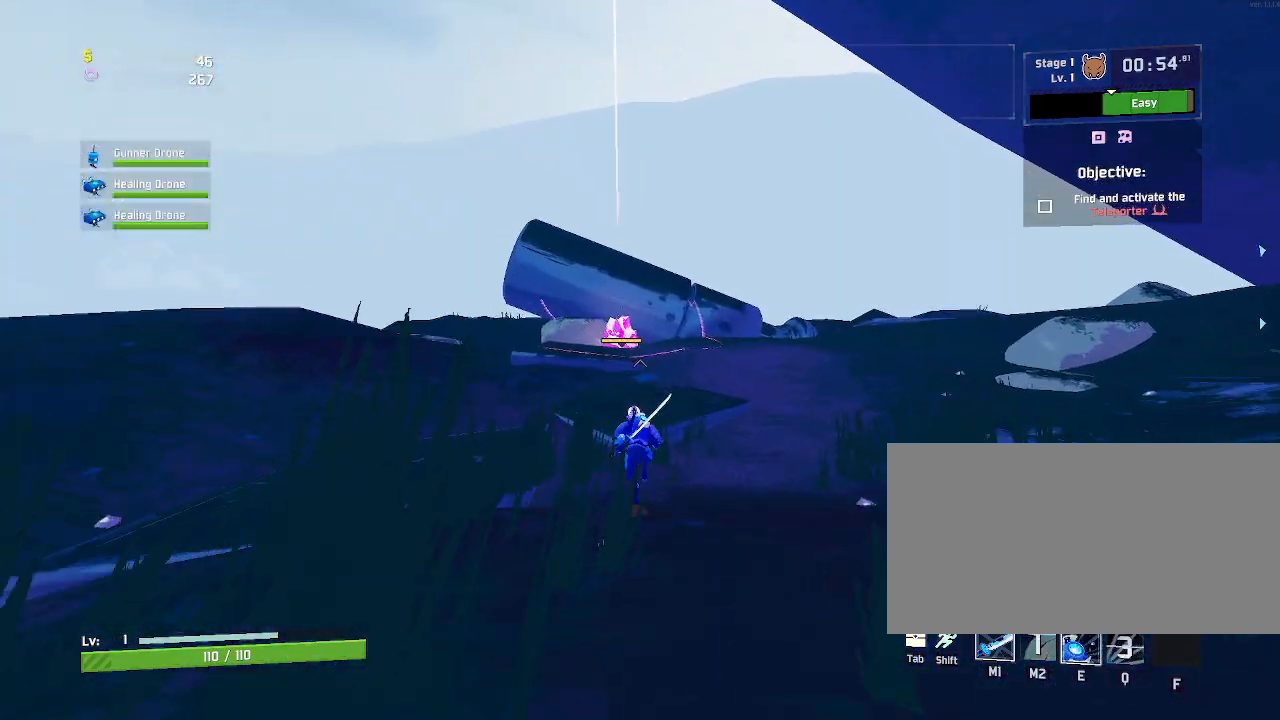
{"keys": ["w"], "mouse": ["right"], "events": []}
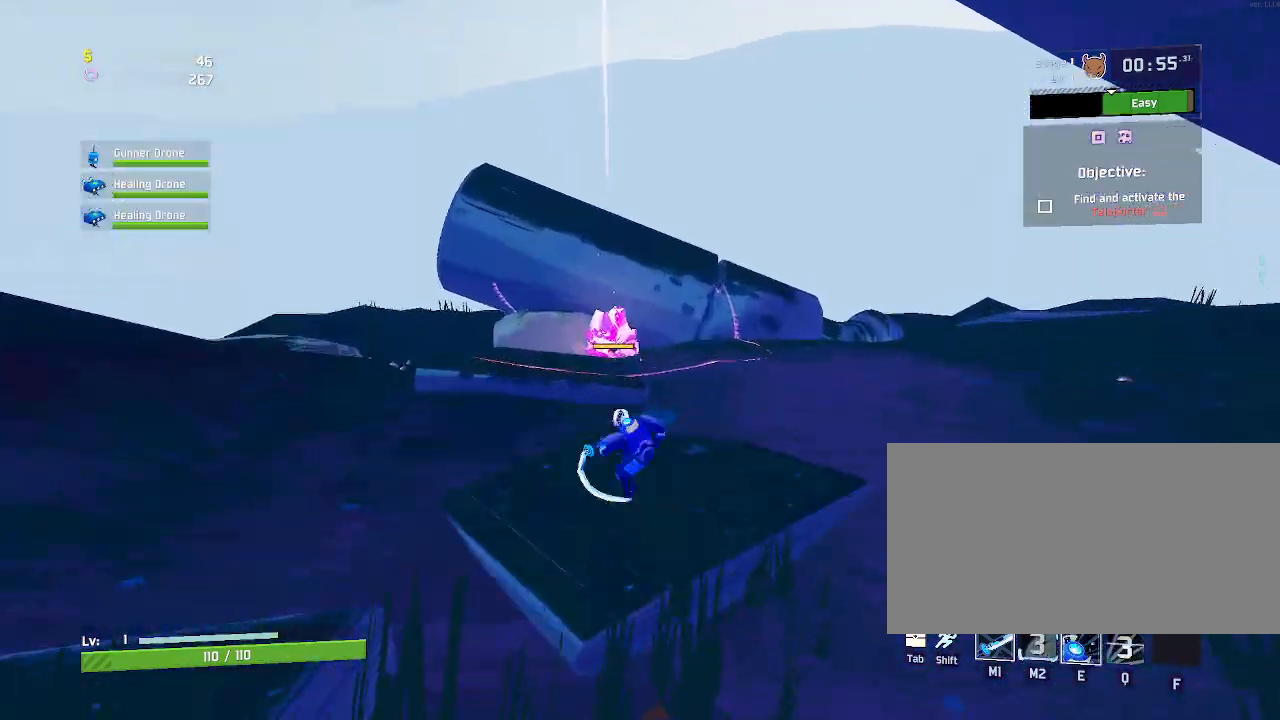
{"keys": ["d", "shift", "w"], "mouse": [], "events": [[283, "d", "down"], [417, "mouse_right", "up"], [433, "shift", "down"]]}
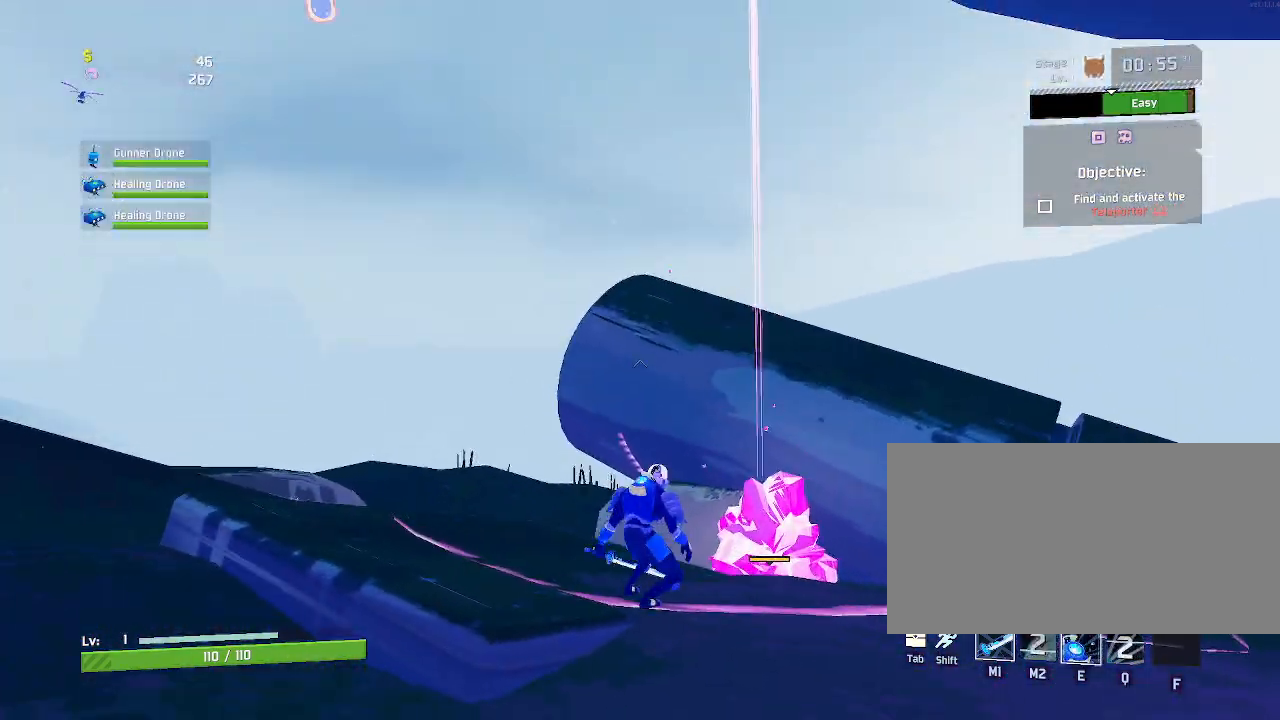
{"keys": ["d", "w"], "mouse": ["left"], "events": [[83, "mouse_left", "down"], [117, "shift", "up"]]}
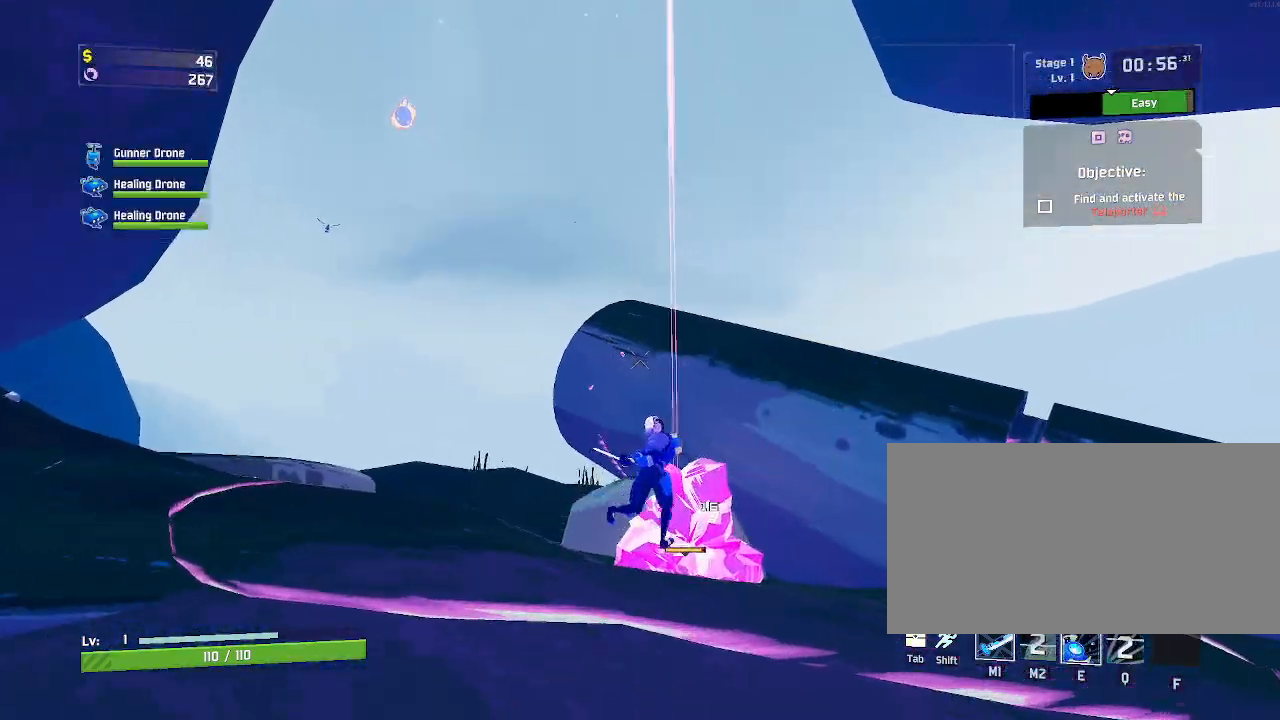
{"keys": ["a", "w"], "mouse": ["left"], "events": [[383, "d", "up"], [433, "a", "down"]]}